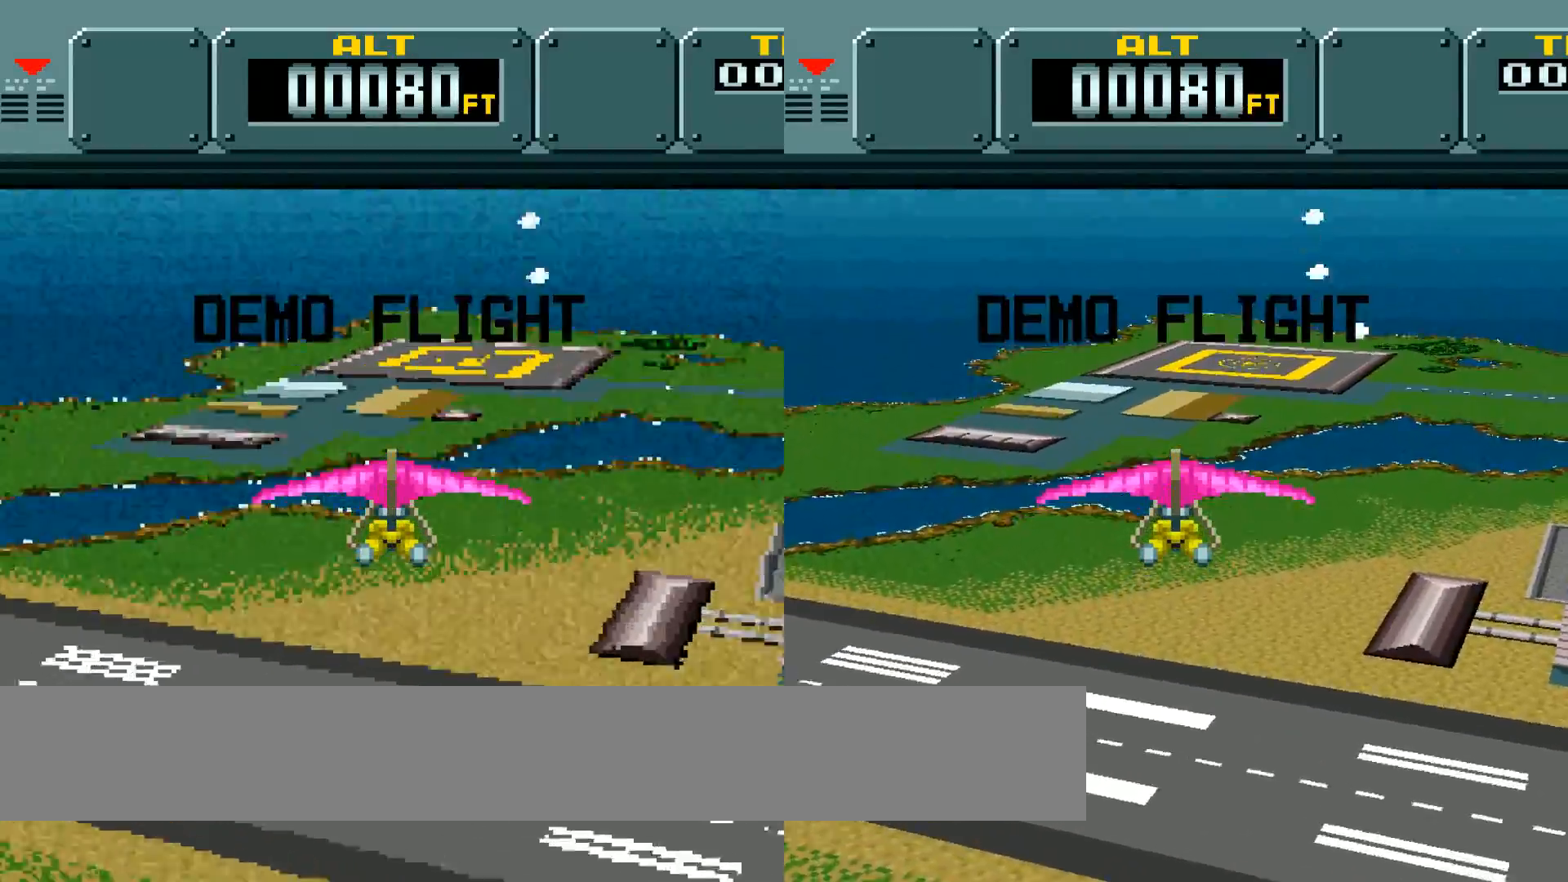
Gameplay with a controller (Nintendo layout); each line is a JSON object with the inputs held at the frame after it. "events" lists button and stick changes between this image and that frame as [ms after this image, input, new state], when the widget could be followed in between. Not read: L3 R3.
{"buttons": [], "events": [[50, "DPAD_UP", "down"], [200, "DPAD_UP", "up"]]}
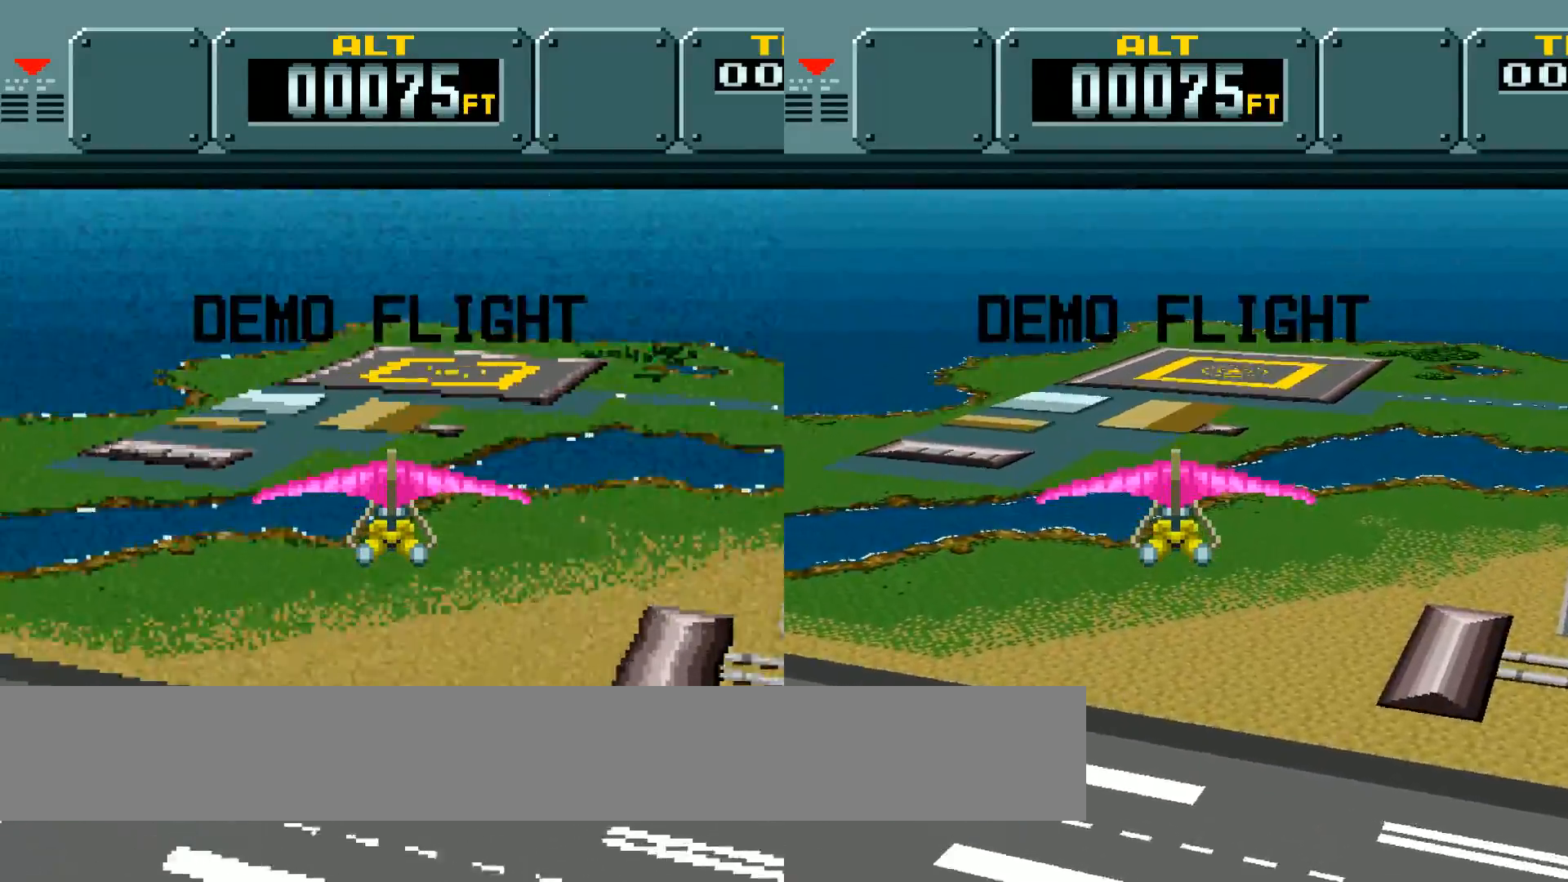
{"buttons": [], "events": []}
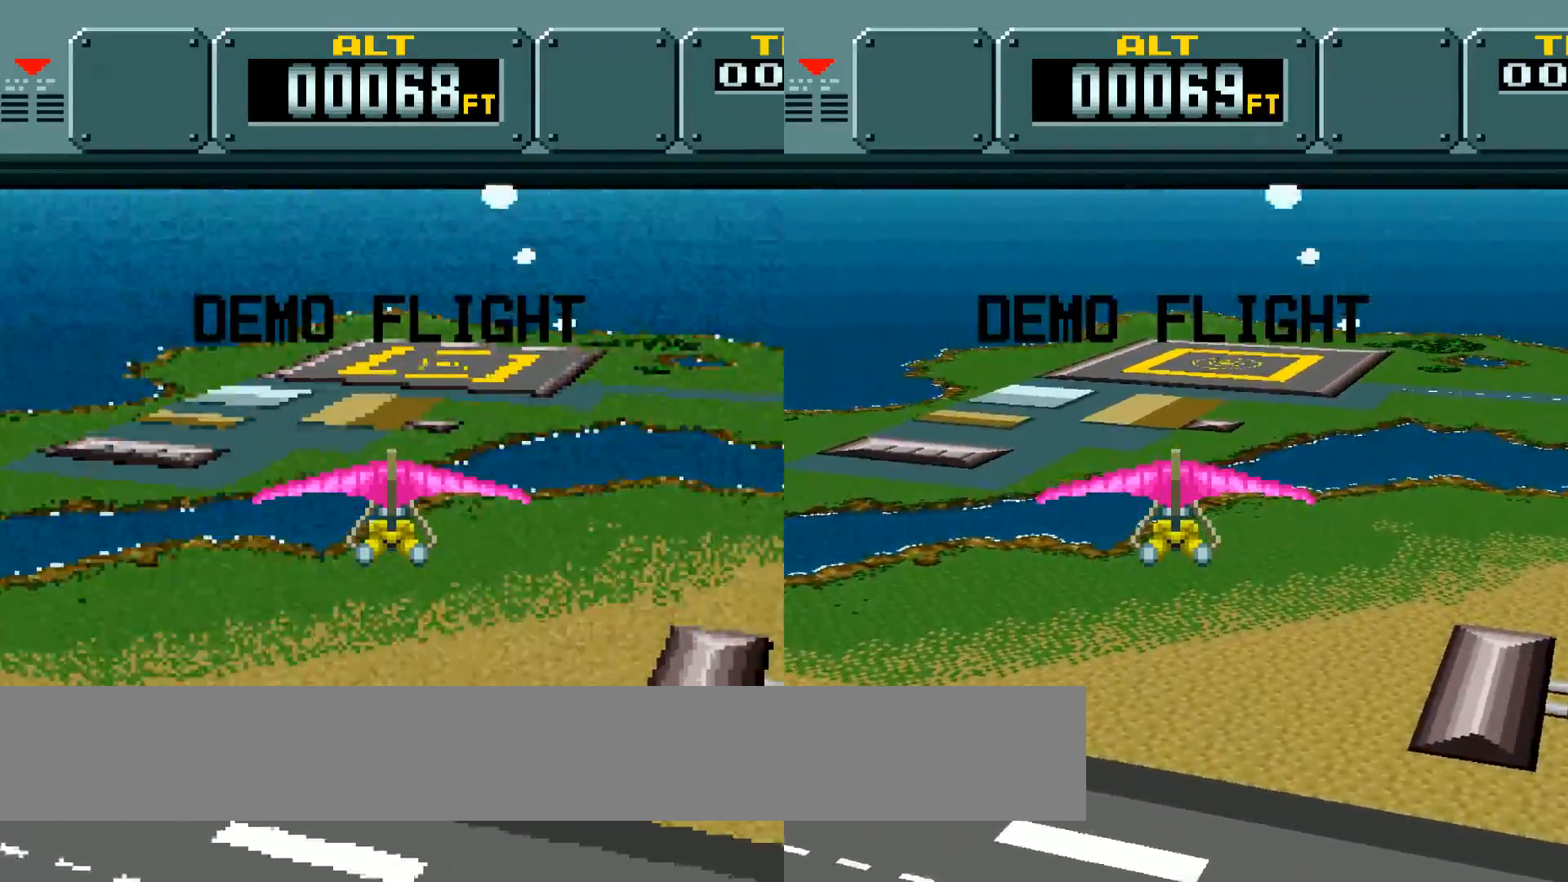
{"buttons": ["DPAD_DOWN"], "events": [[484, "DPAD_DOWN", "down"]]}
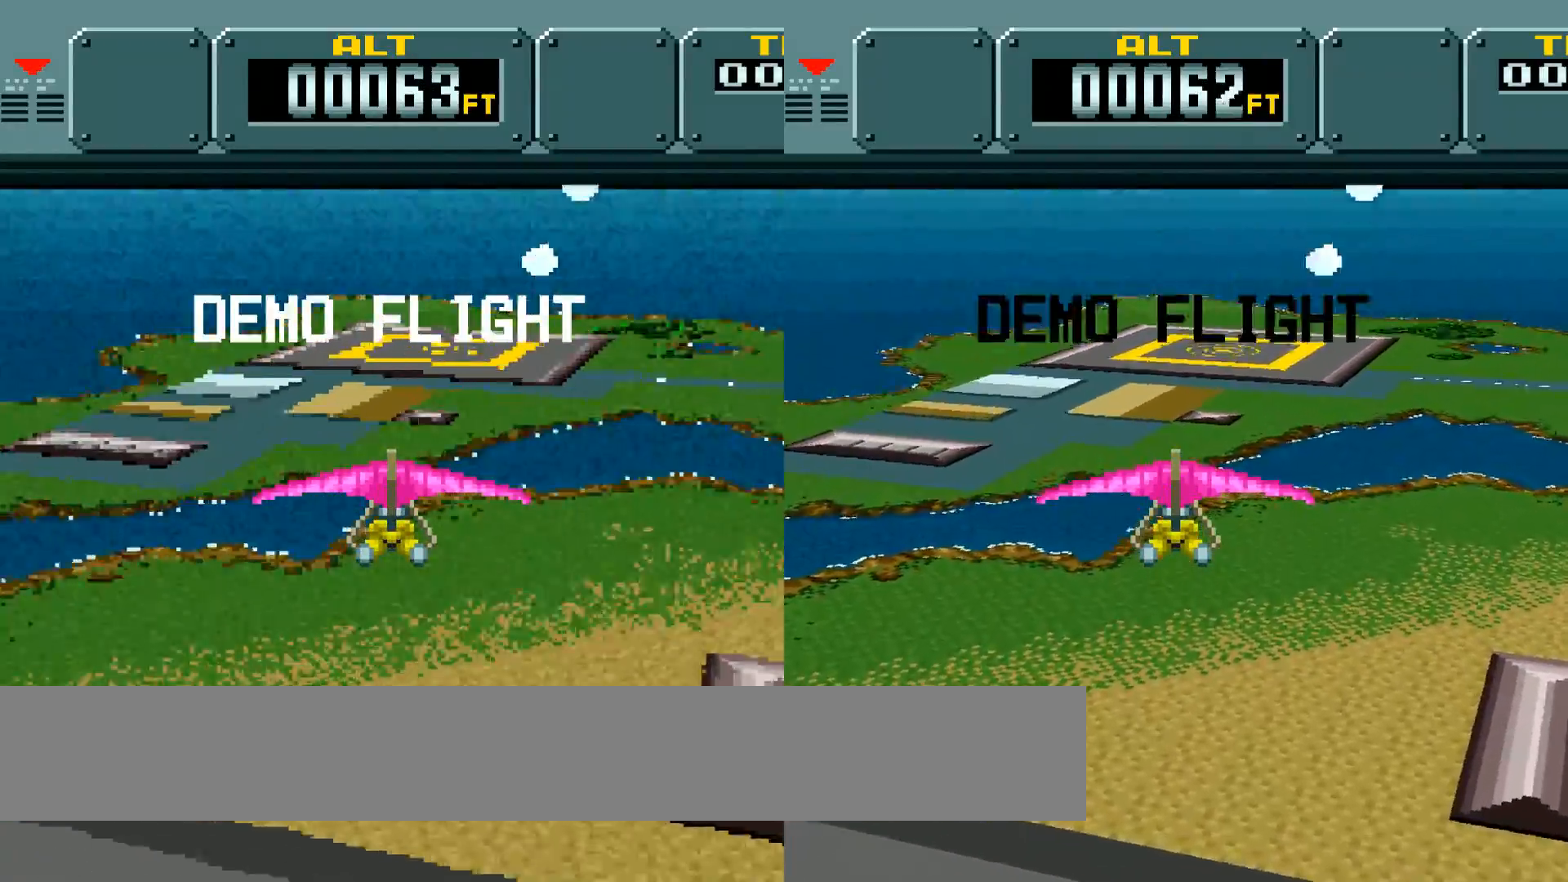
{"buttons": ["DPAD_DOWN"], "events": [[167, "DPAD_DOWN", "up"], [267, "DPAD_DOWN", "down"]]}
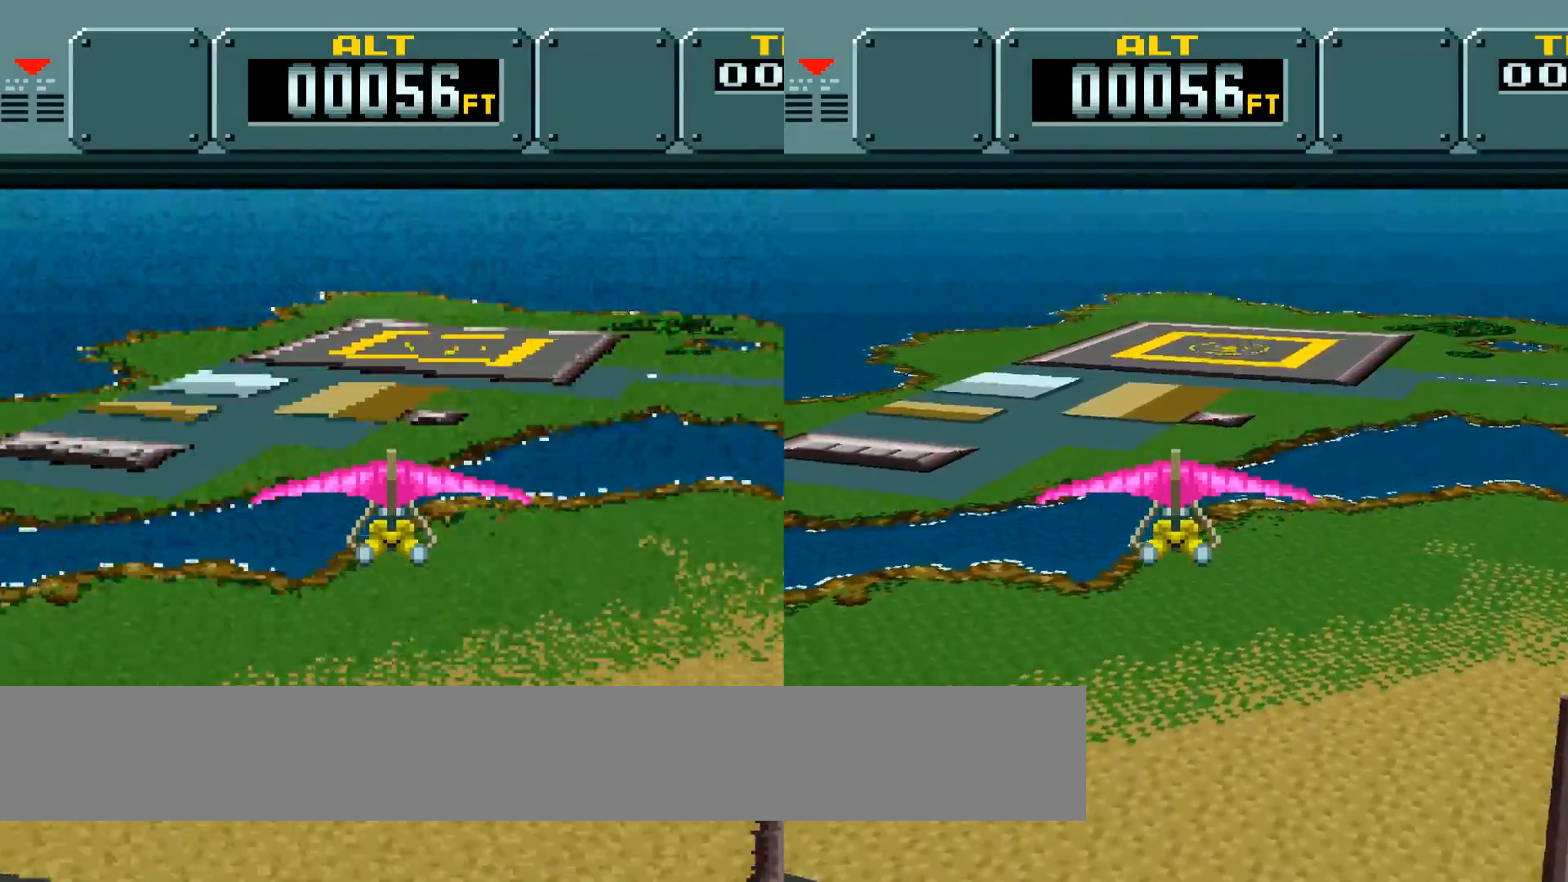
{"buttons": [], "events": [[67, "DPAD_DOWN", "up"]]}
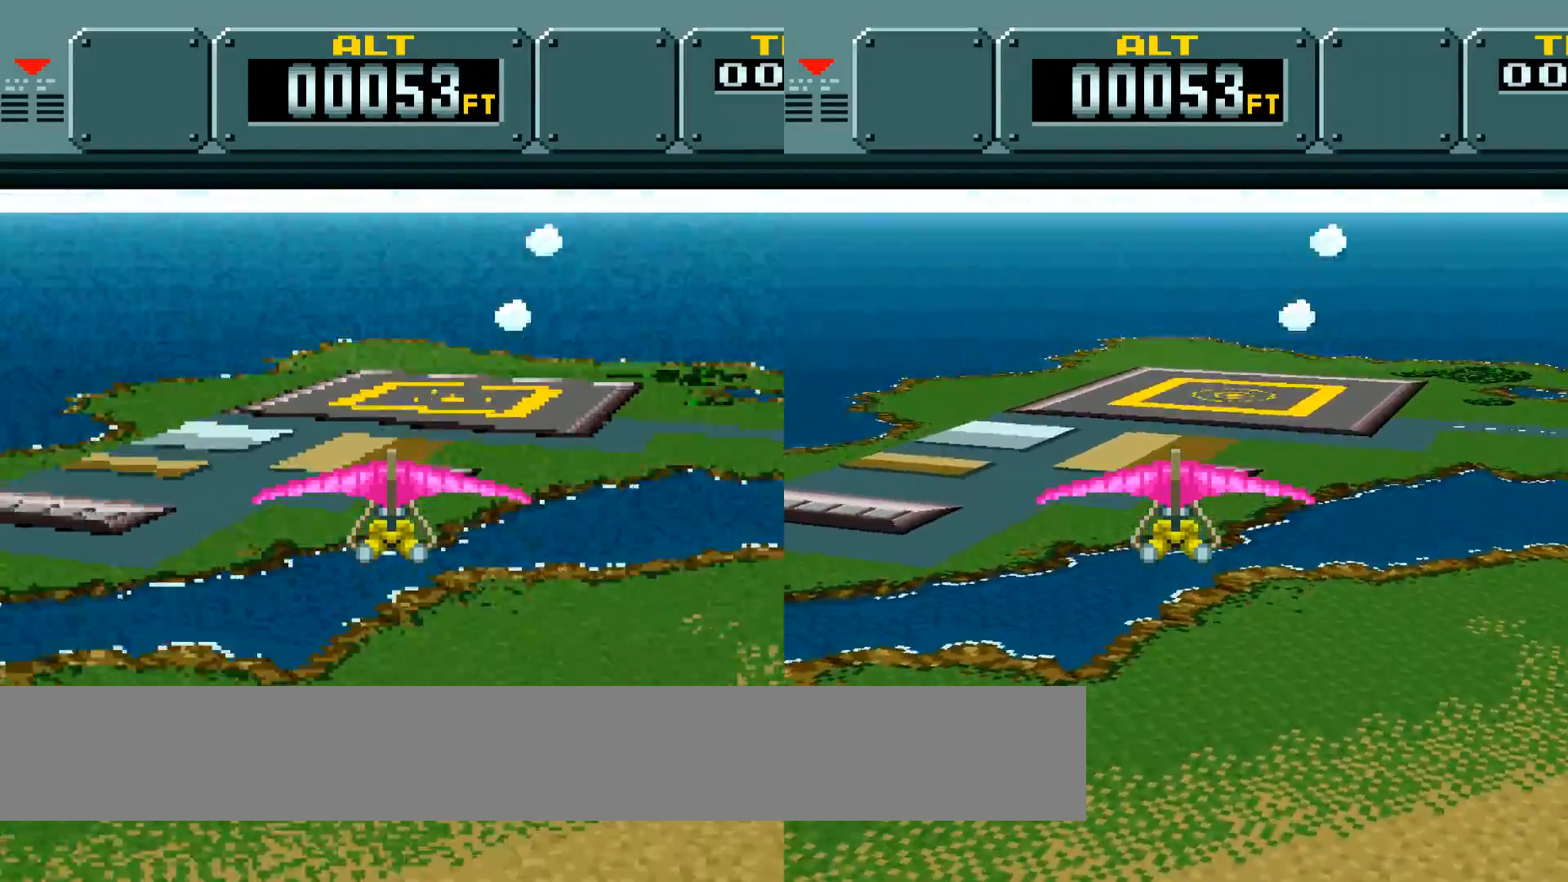
{"buttons": ["DPAD_UP"]}
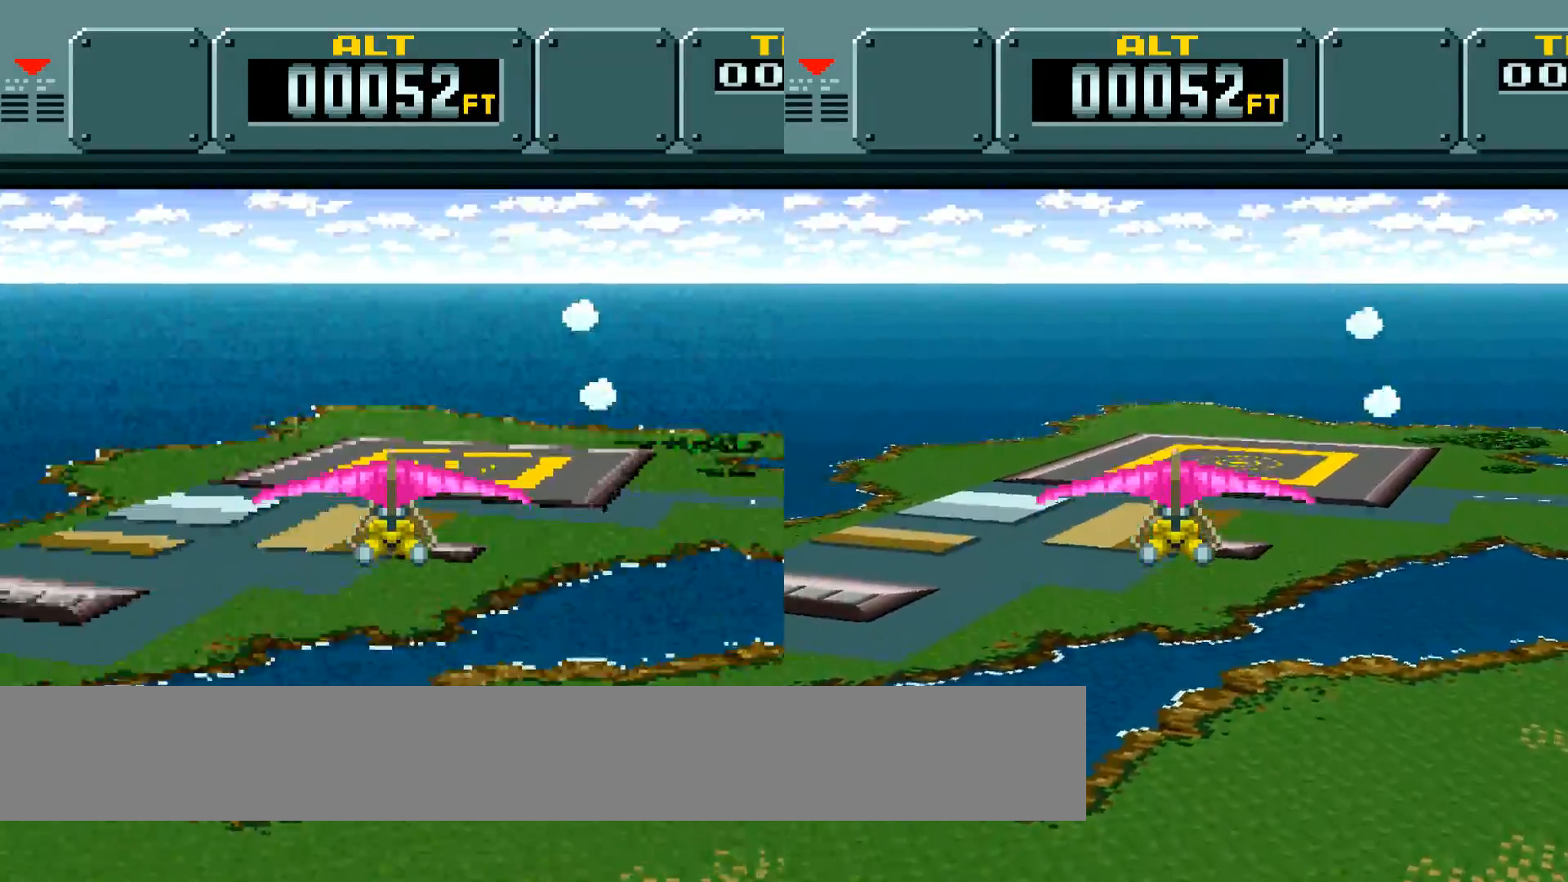
{"buttons": ["DPAD_UP"], "events": [[50, "DPAD_UP", "up"], [450, "DPAD_UP", "down"]]}
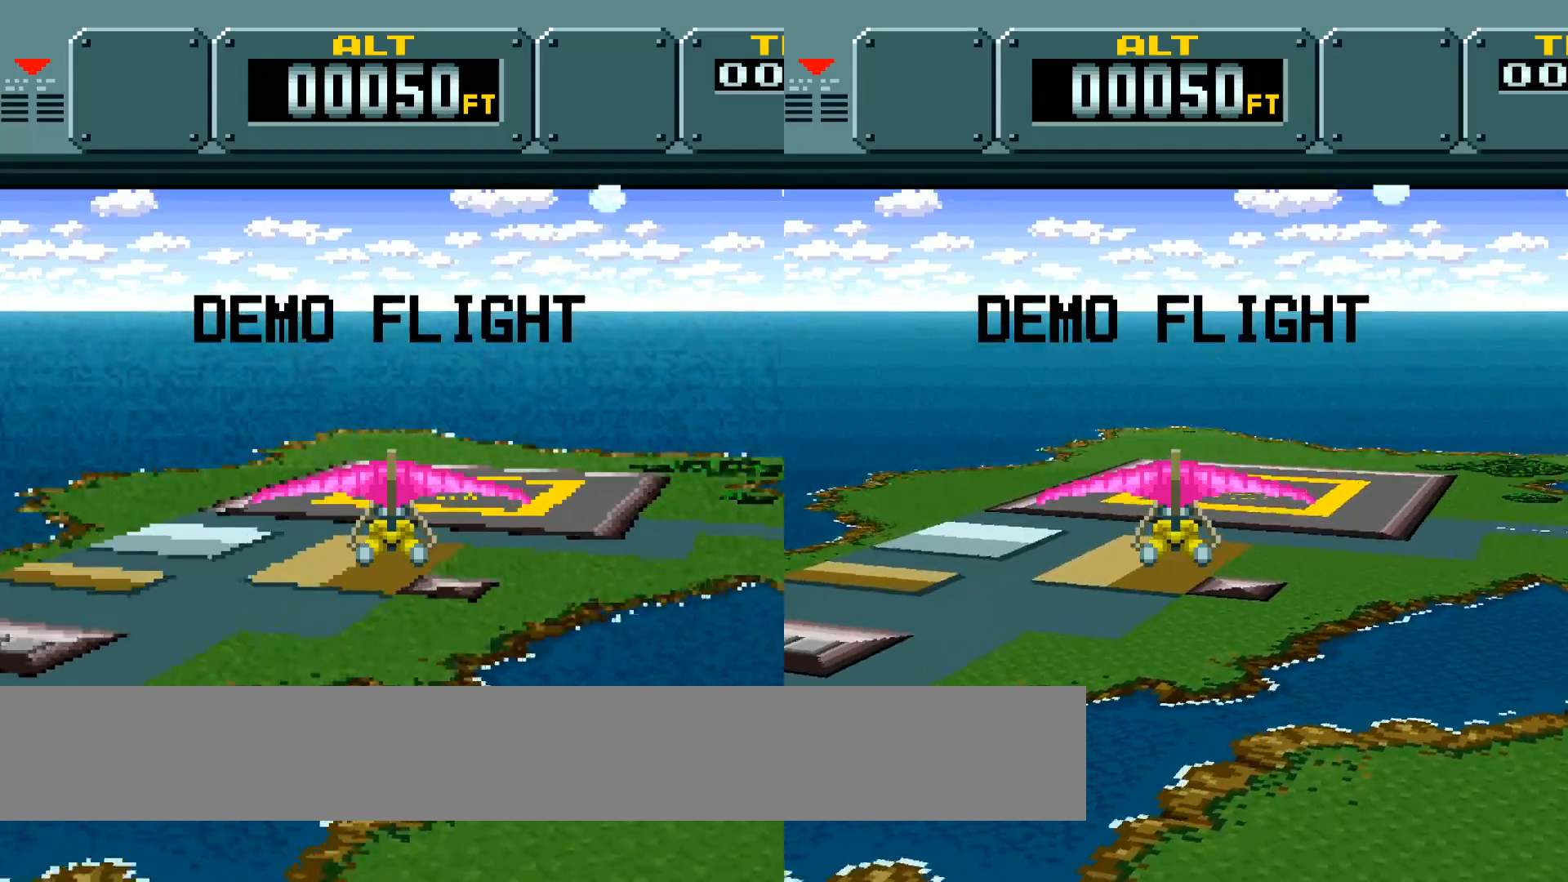
{"buttons": [], "events": [[51, "DPAD_UP", "up"]]}
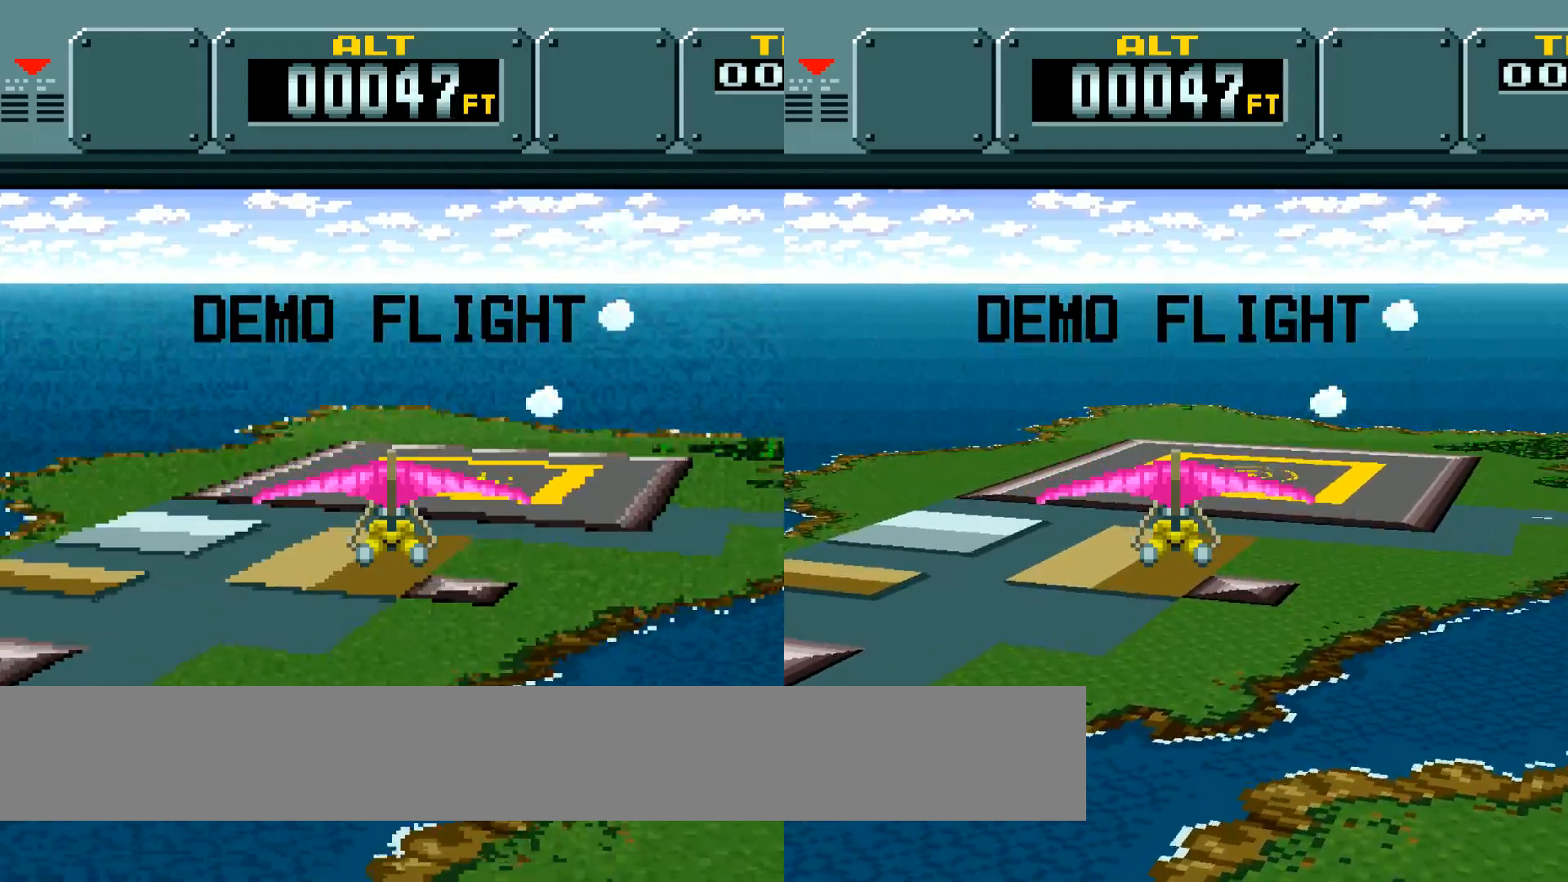
{"buttons": ["DPAD_DOWN"], "events": [[367, "DPAD_DOWN", "down"]]}
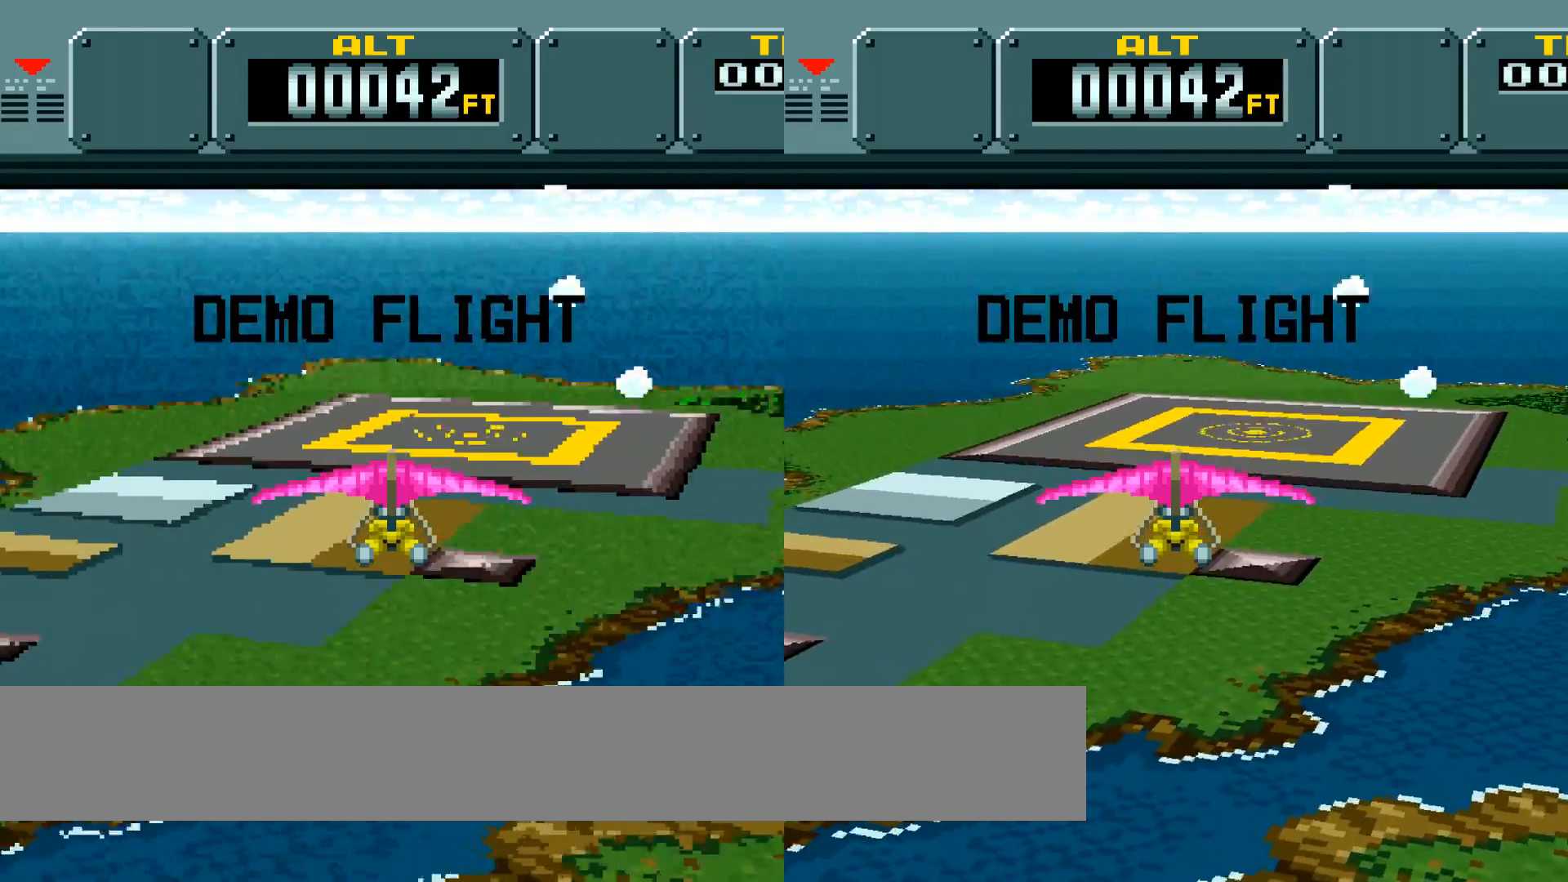
{"buttons": ["DPAD_DOWN"], "events": []}
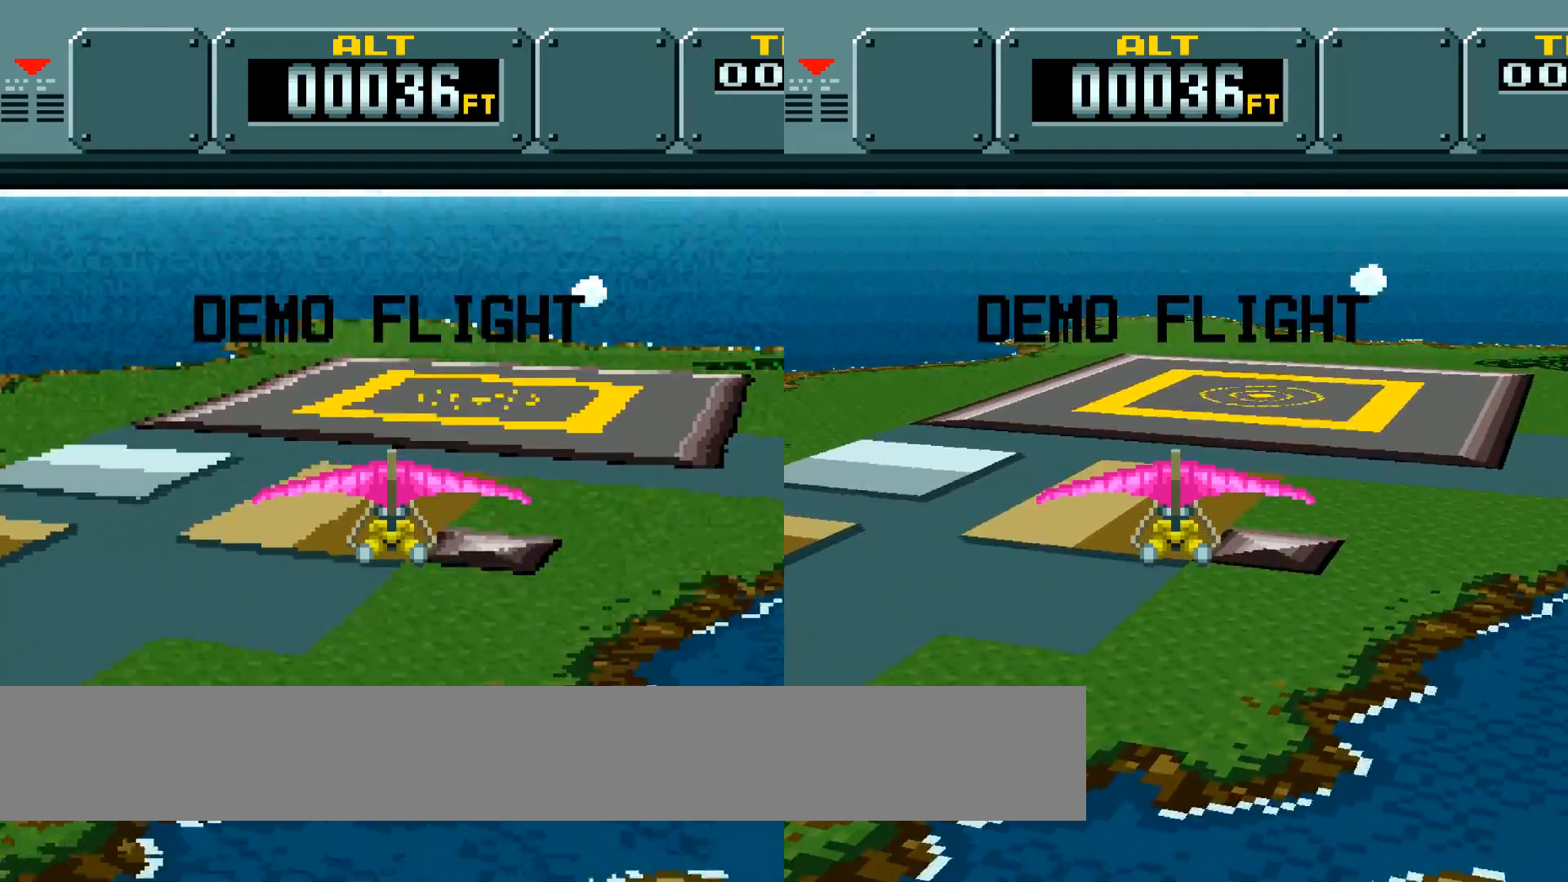
{"buttons": [], "events": [[434, "DPAD_DOWN", "up"]]}
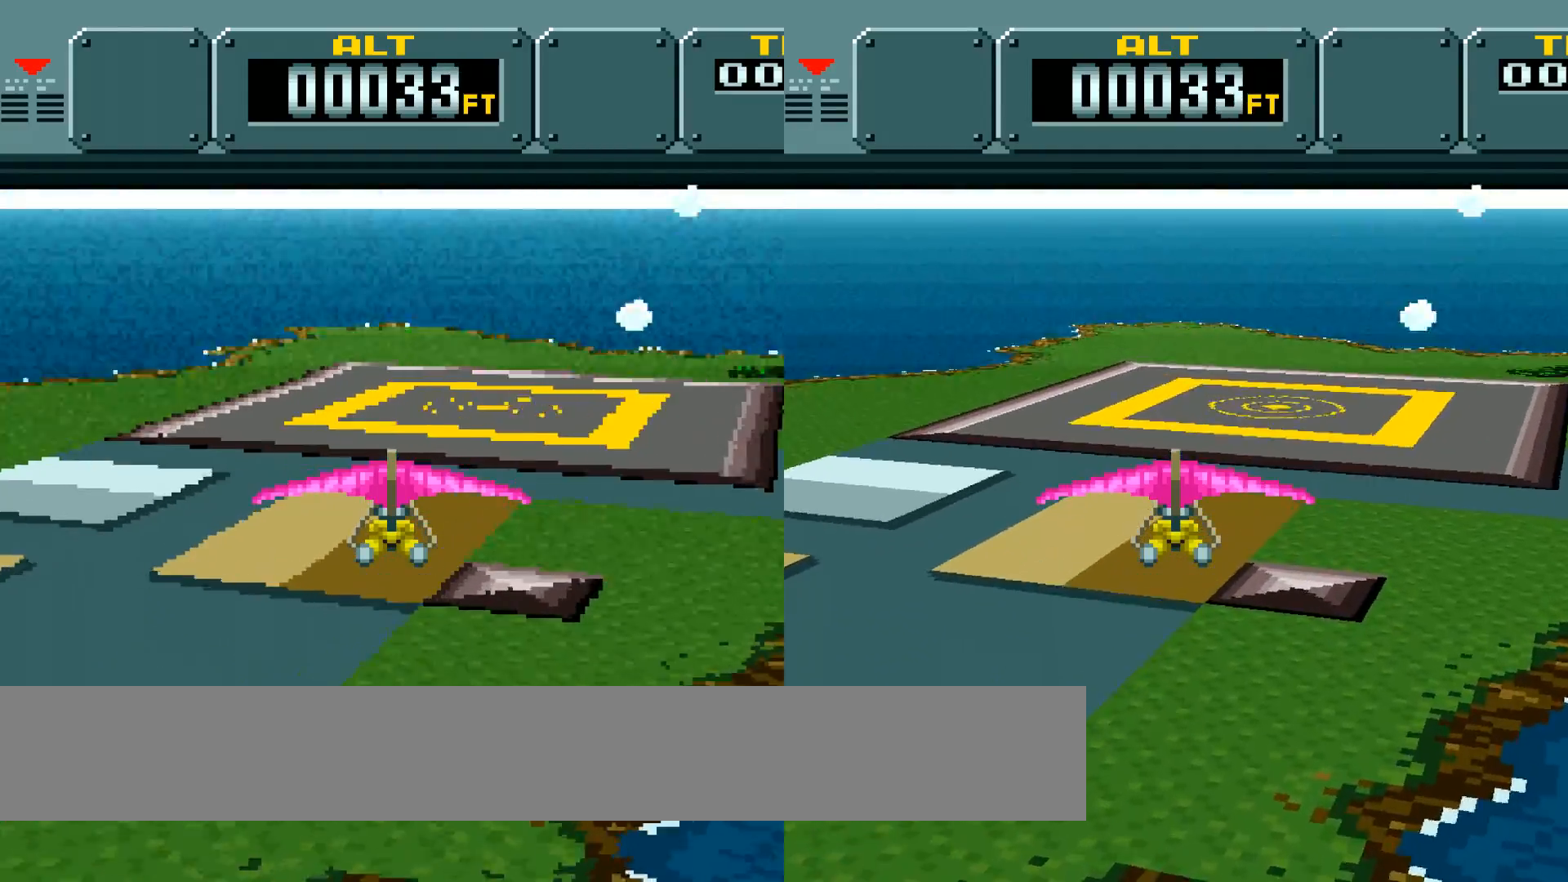
{"buttons": [], "events": []}
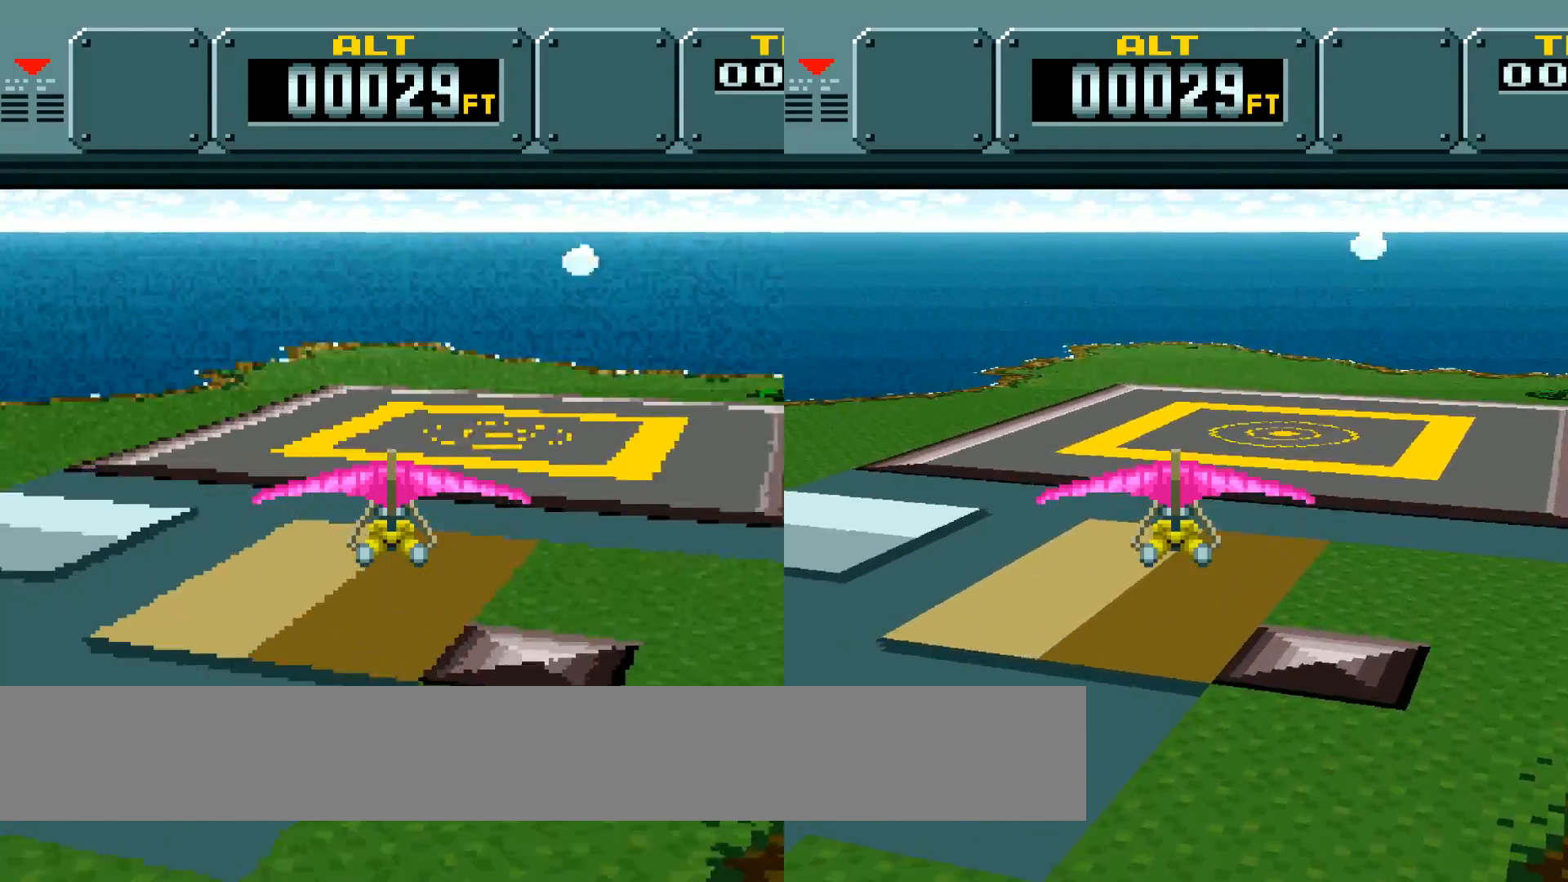
{"buttons": [], "events": []}
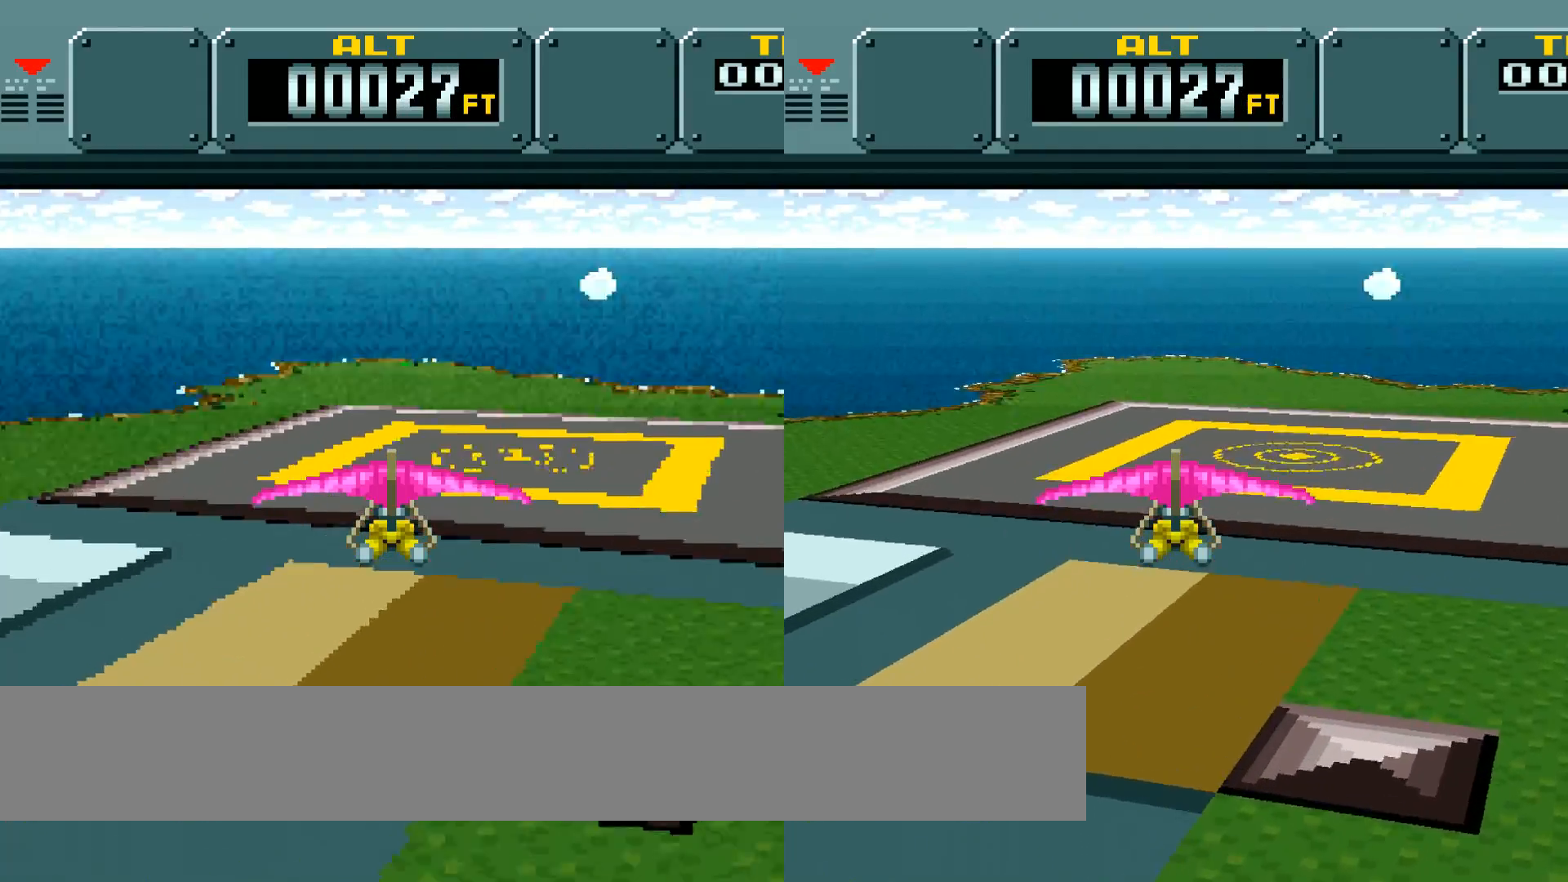
{"buttons": [], "events": []}
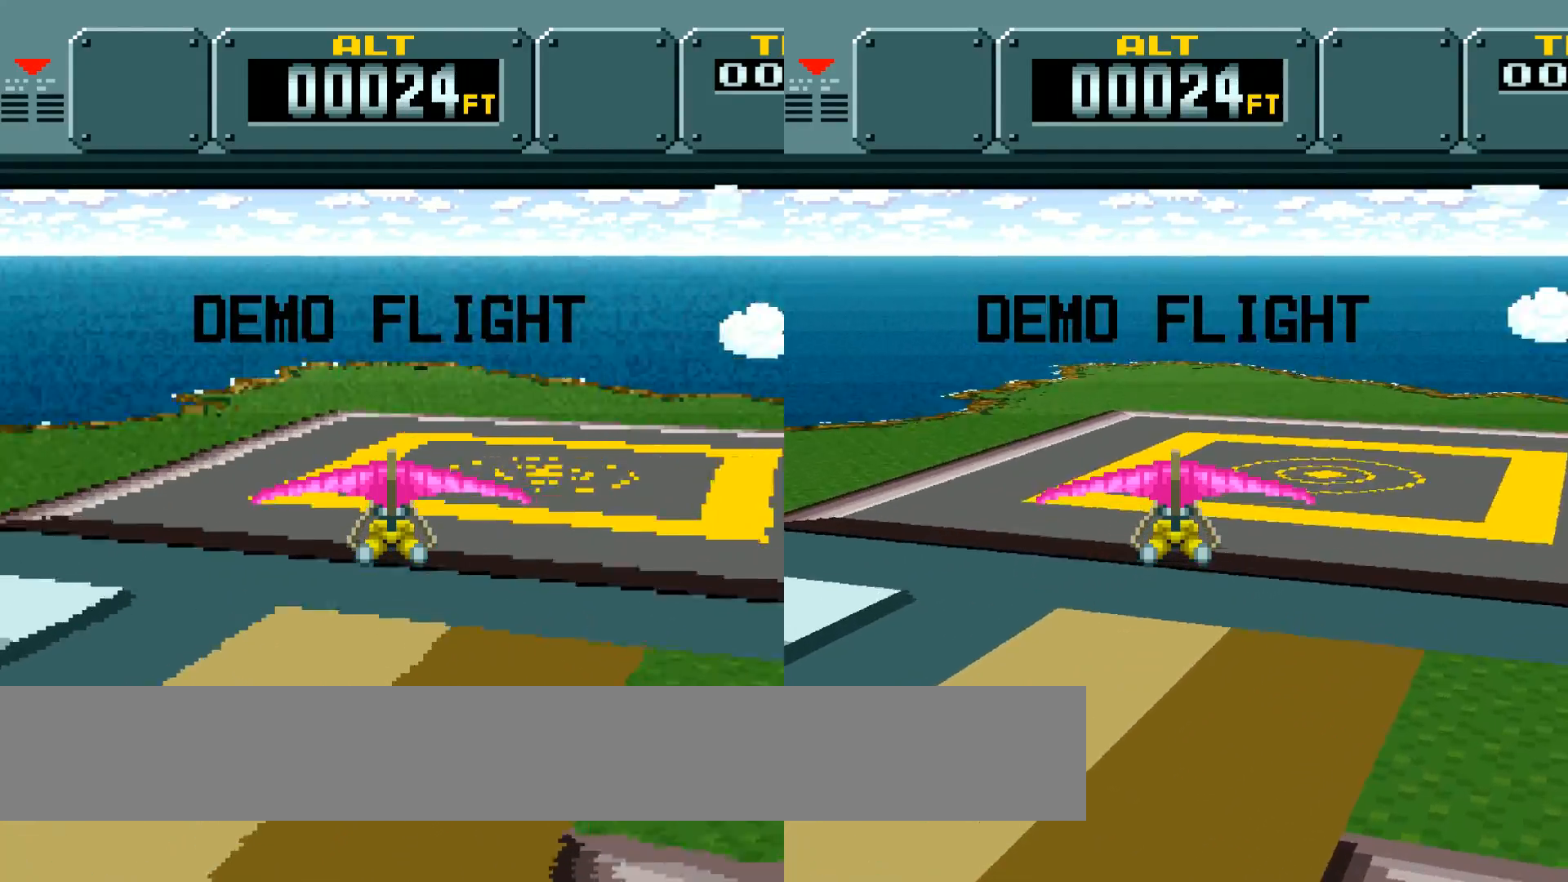
{"buttons": [], "events": [[150, "DPAD_RIGHT", "down"], [284, "DPAD_RIGHT", "up"]]}
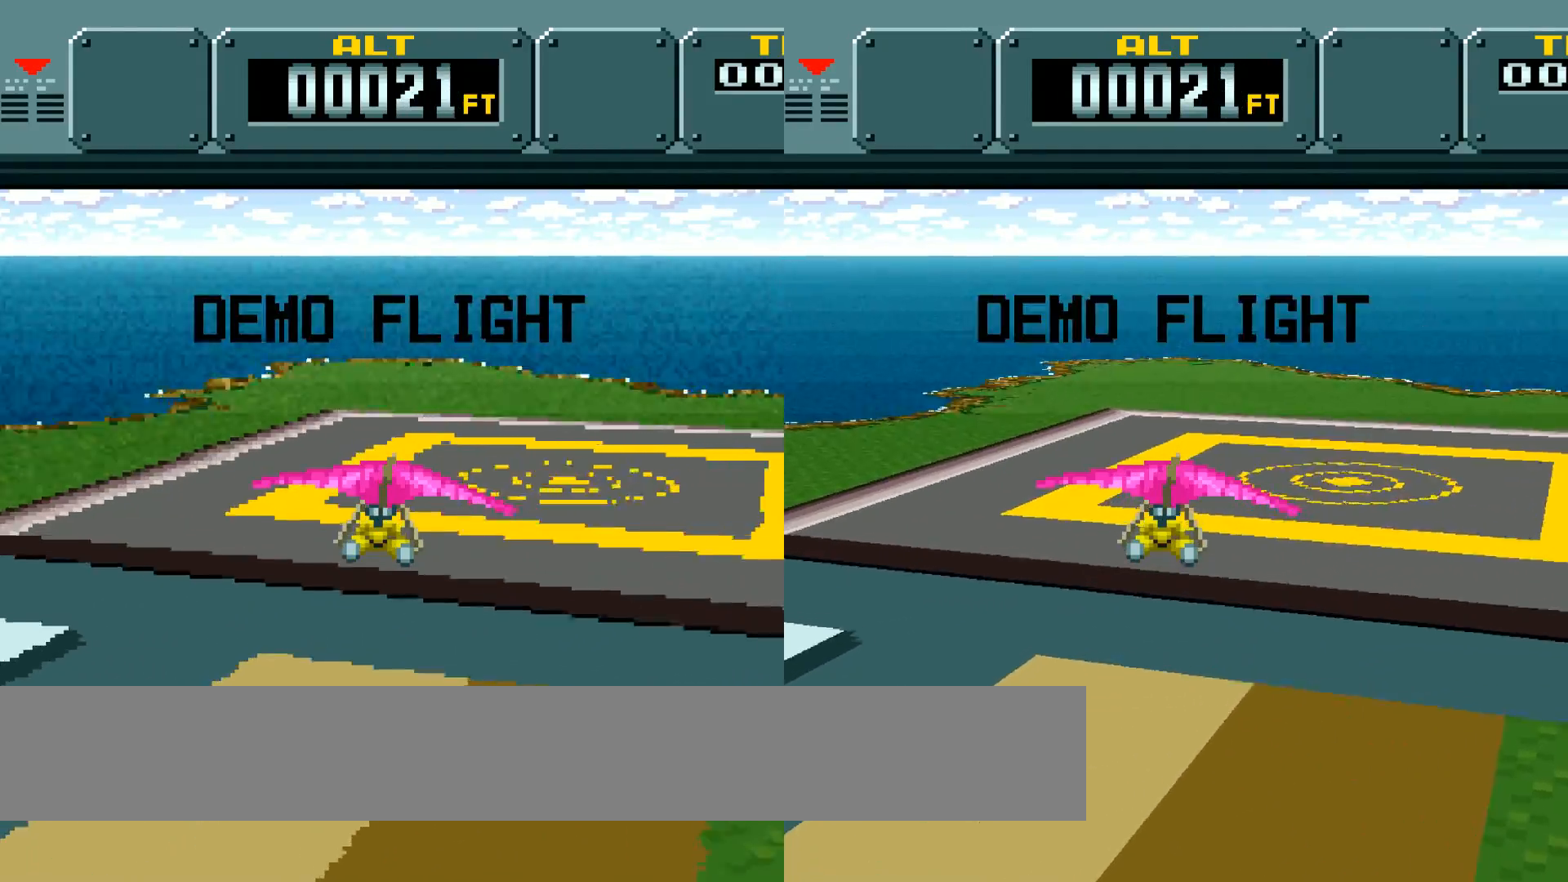
{"buttons": [], "events": []}
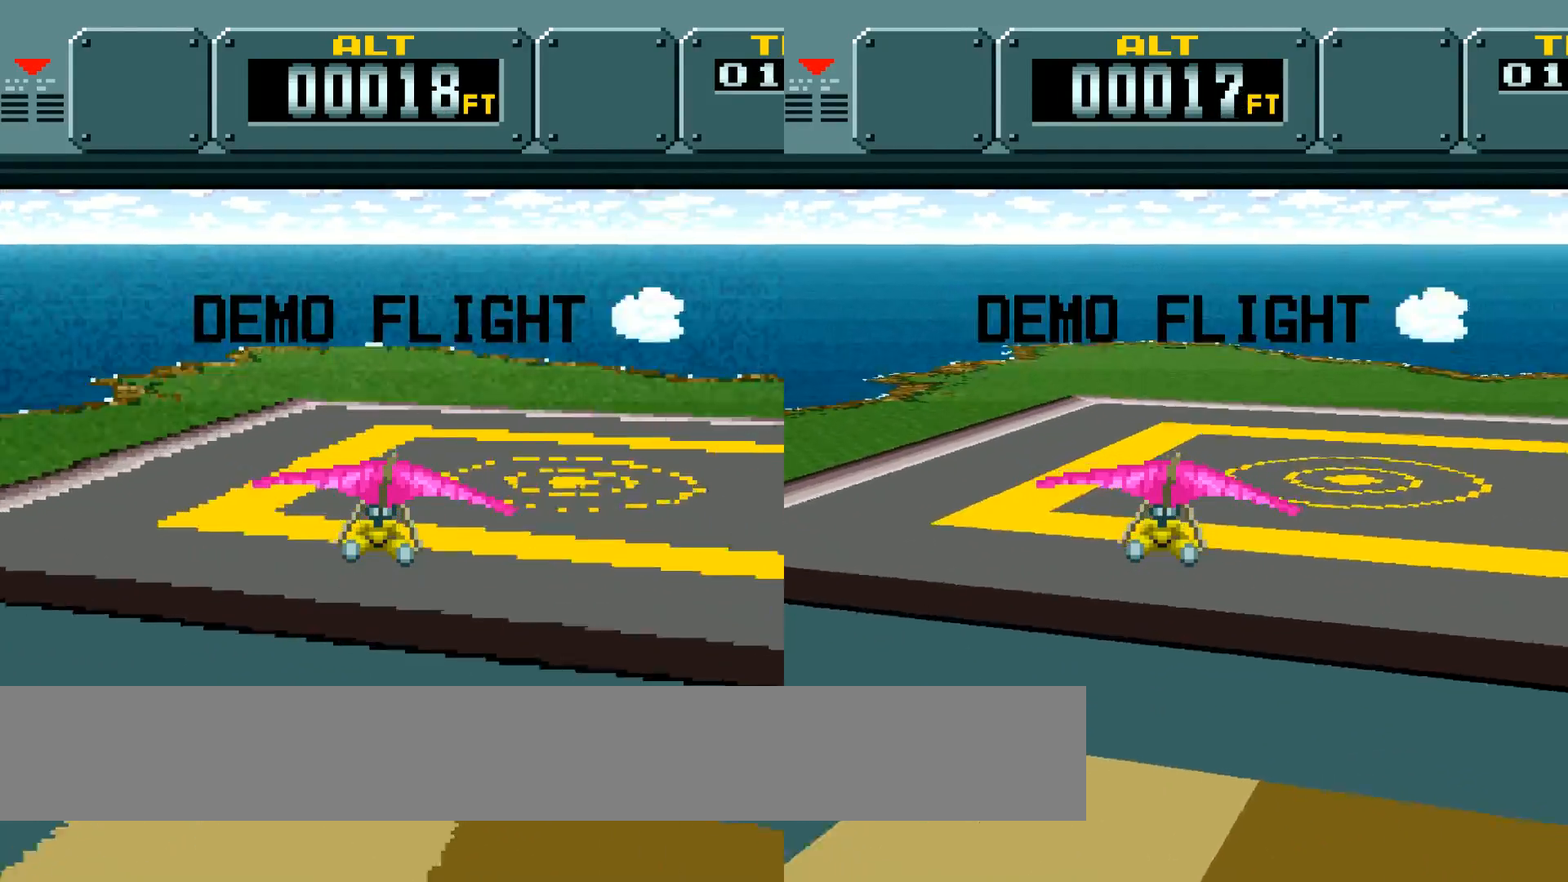
{"buttons": ["A"], "events": [[200, "DPAD_LEFT", "down"], [334, "A", "down"], [467, "DPAD_LEFT", "up"]]}
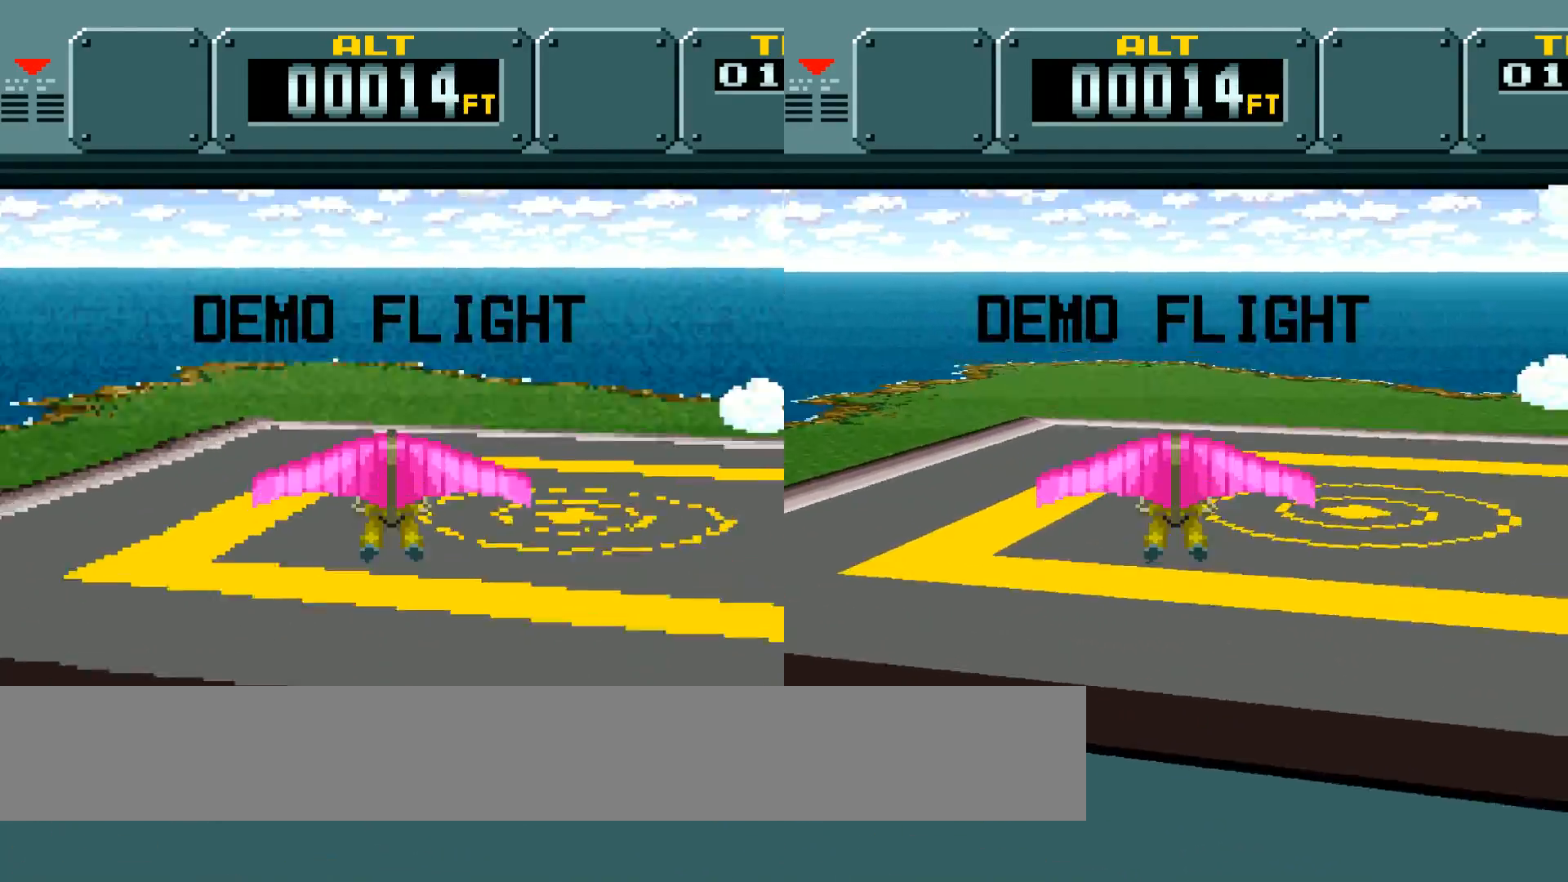
{"buttons": ["A", "DPAD_LEFT"], "events": [[351, "DPAD_LEFT", "down"]]}
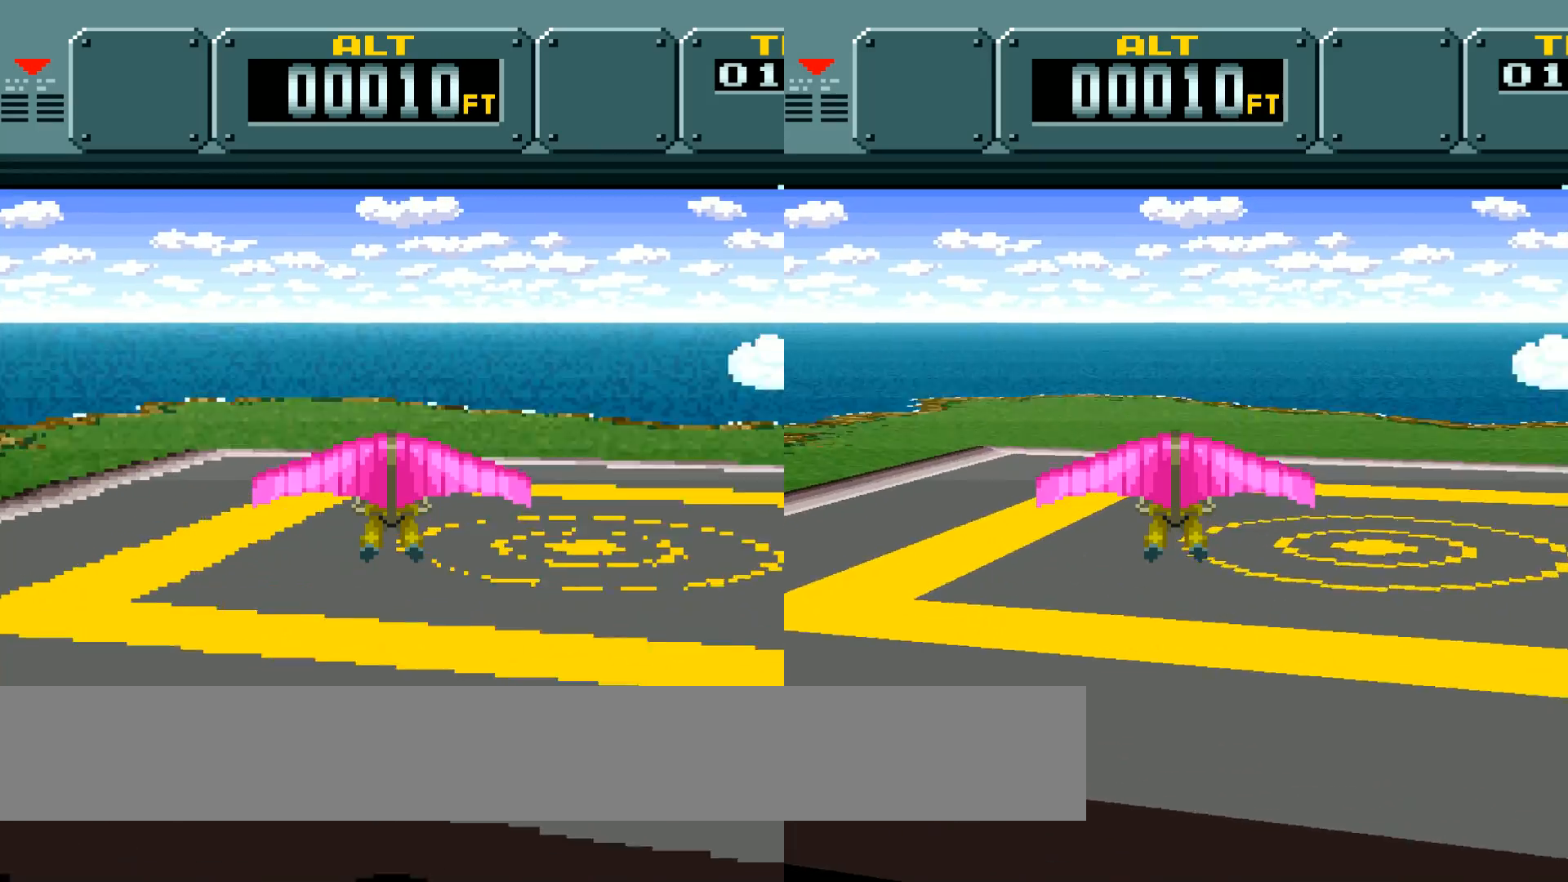
{"buttons": ["A", "DPAD_LEFT"], "events": []}
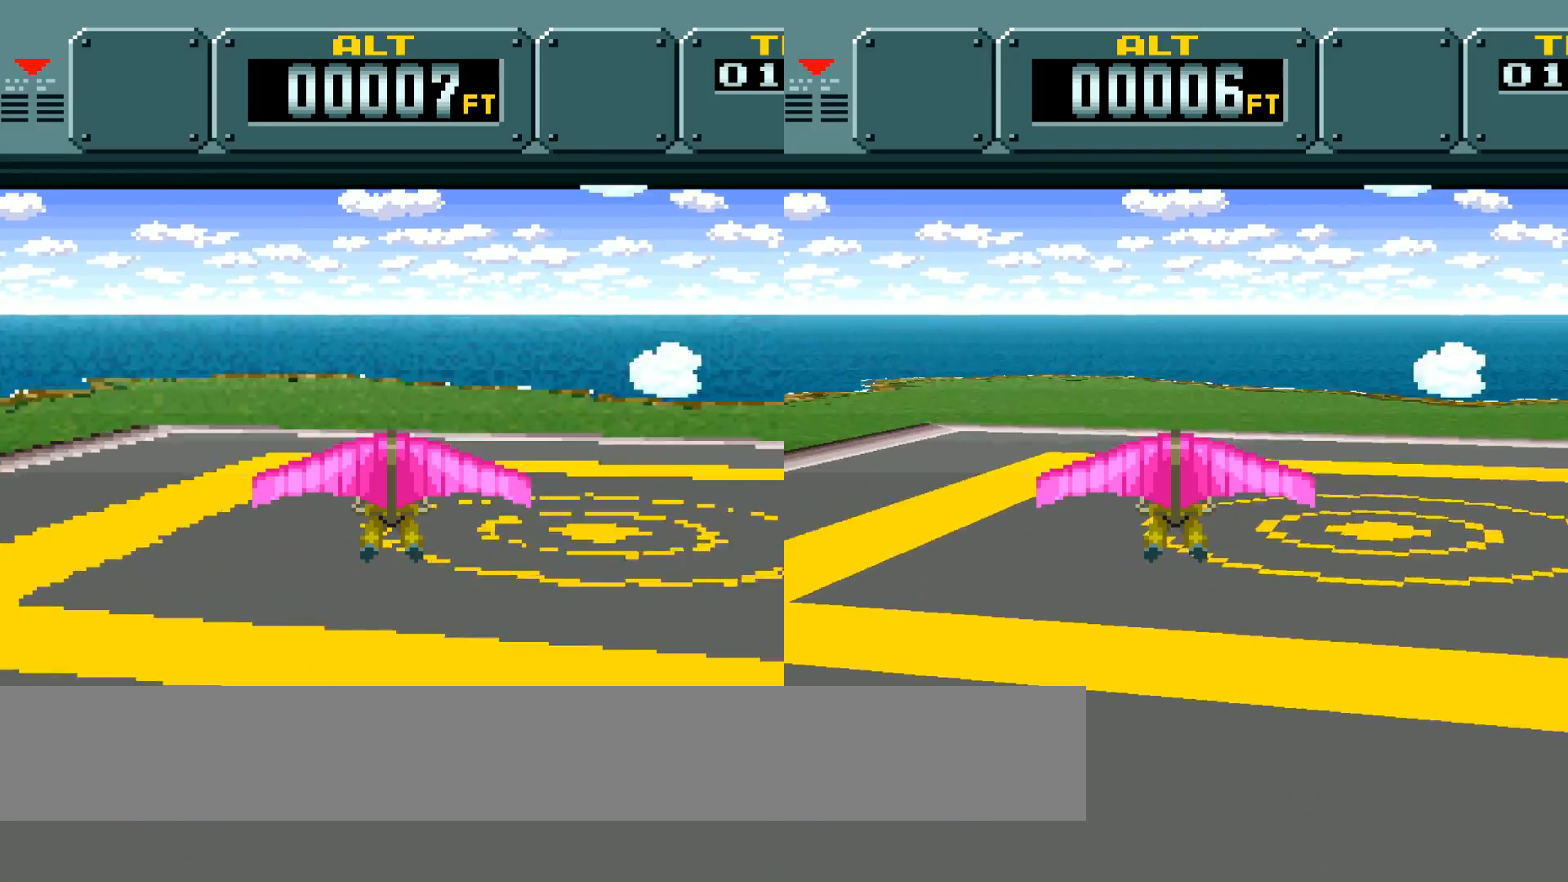
{"buttons": ["A", "DPAD_LEFT"], "events": []}
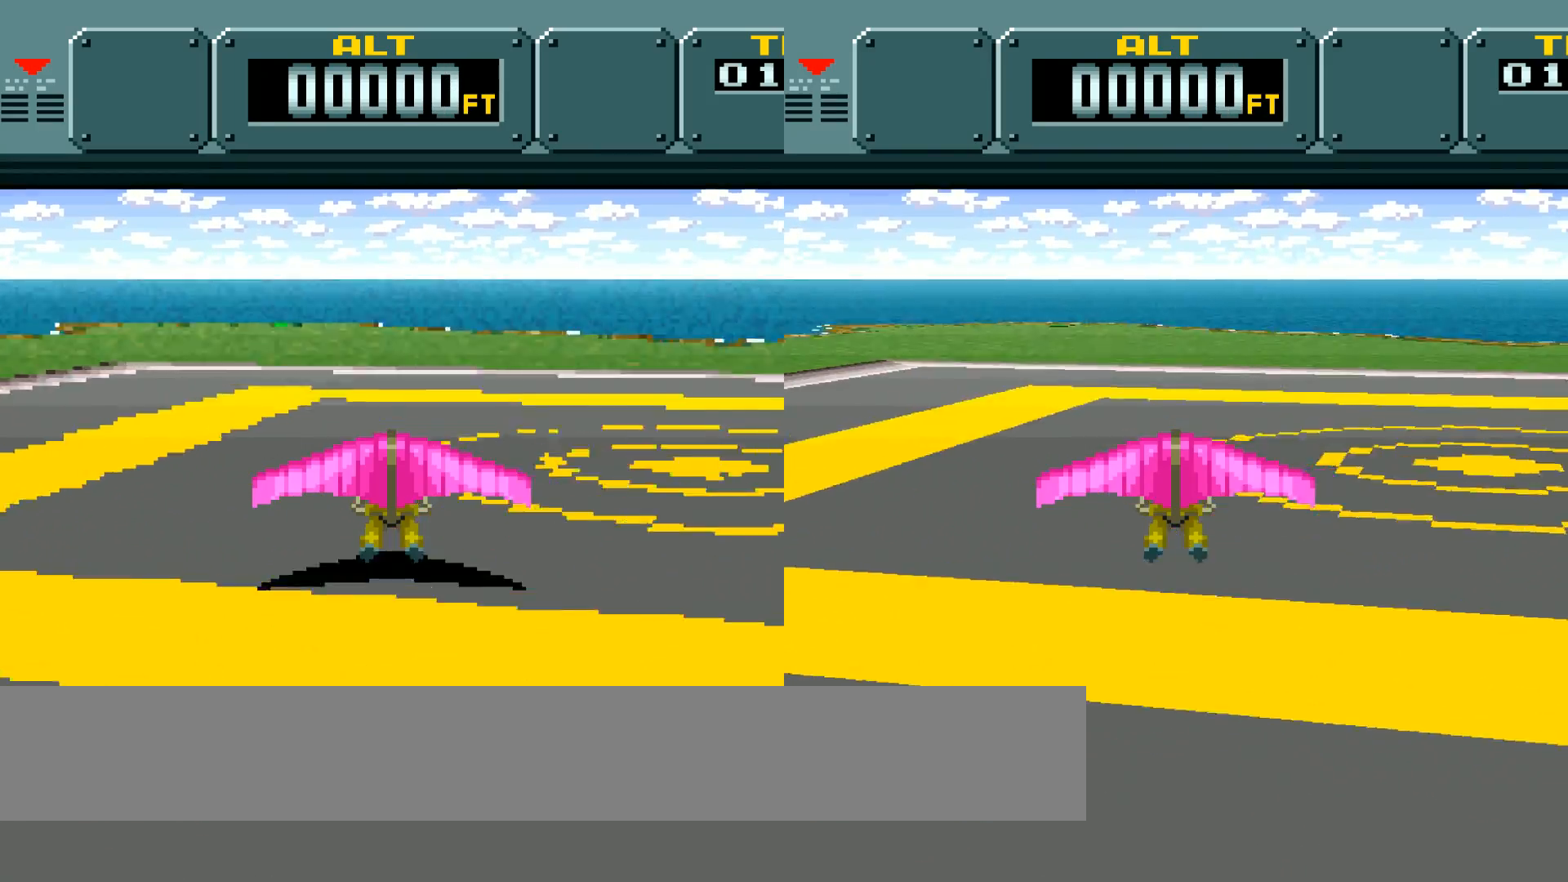
{"buttons": [], "events": [[484, "A", "up"], [484, "DPAD_LEFT", "up"]]}